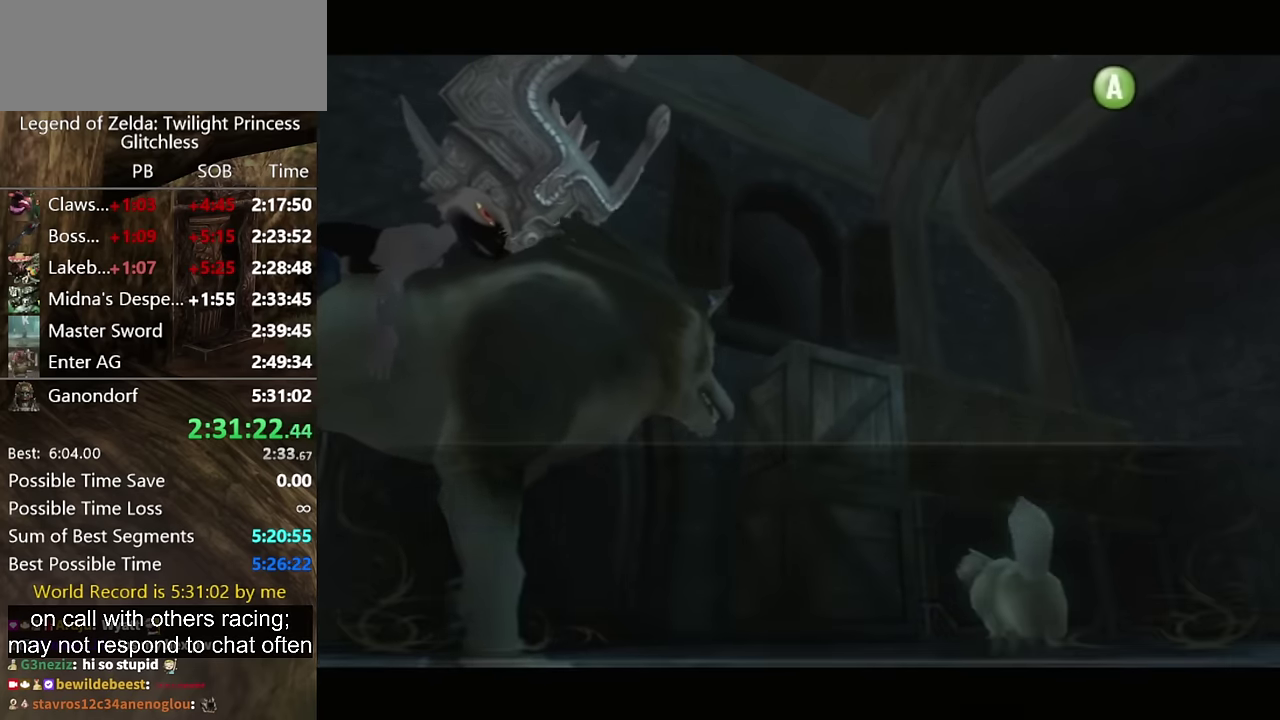
Gameplay with a controller (Nintendo layout); each line is a JSON object with the inputs held at the frame after it. "events" lists button and stick changes between this image and that frame as [ms after this image, input, new state], when the widget could be followed in between. Not read: L2 L3 R3.
{"buttons": ["B"], "left_stick": "center", "right_stick": "center", "events": [[33, "A", "down"], [100, "A", "up"], [100, "B", "down"], [166, "A", "down"], [166, "B", "up"], [233, "A", "up"], [300, "A", "down"], [366, "A", "up"], [400, "B", "down"]]}
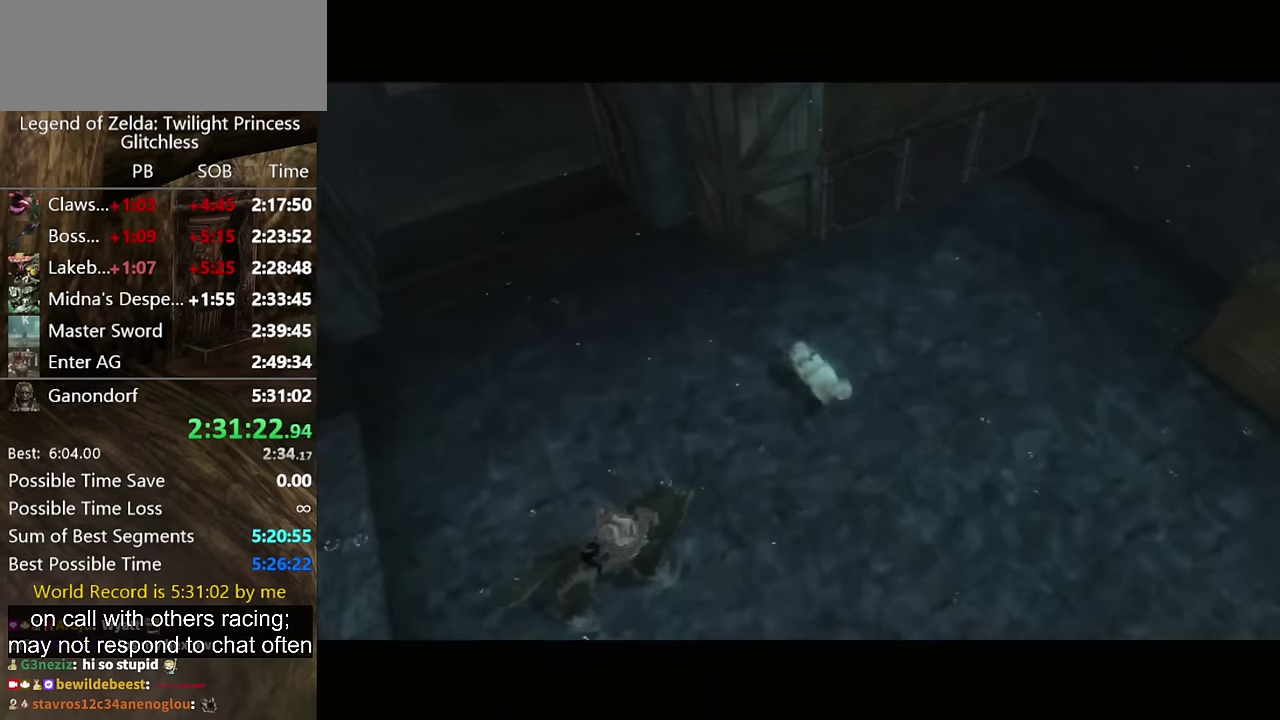
{"buttons": [], "left_stick": "center", "right_stick": "center", "events": [[100, "A", "down"], [100, "B", "up"], [166, "A", "up"], [166, "B", "down"], [233, "B", "up"], [300, "B", "down"], [366, "A", "down"], [366, "B", "up"], [433, "A", "up"]]}
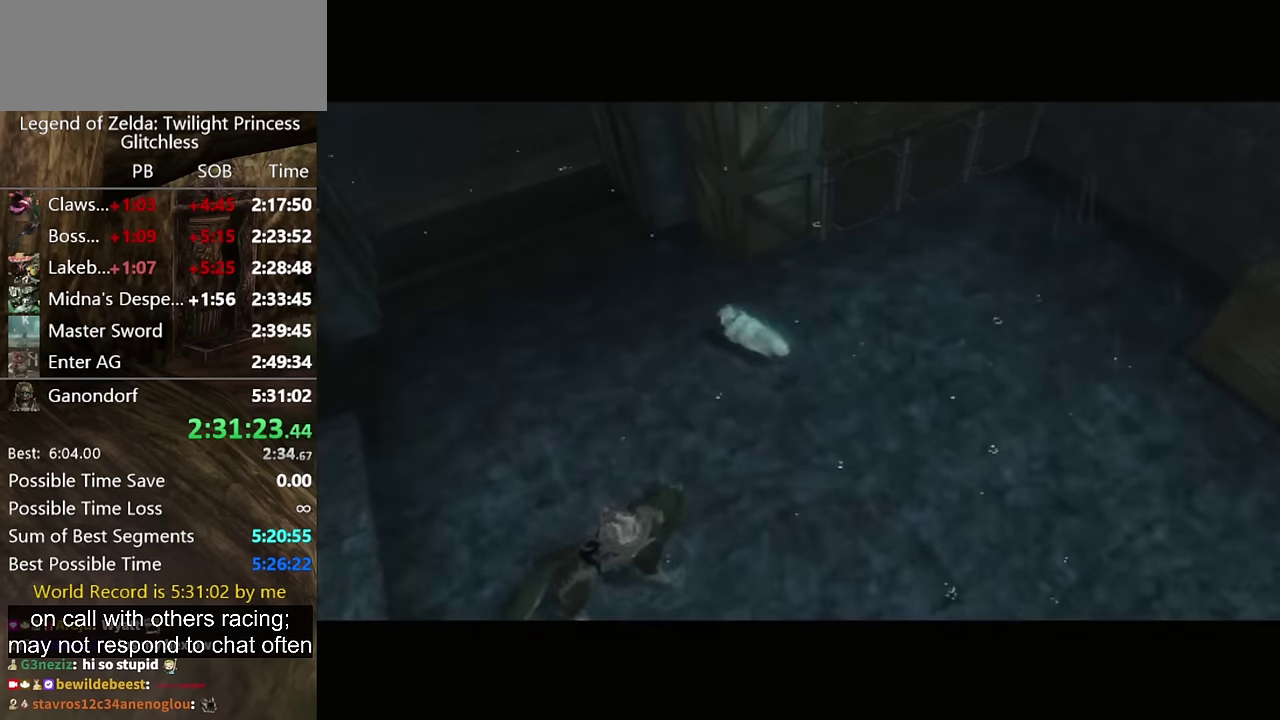
{"buttons": [], "left_stick": "center", "right_stick": "center", "events": [[100, "A", "down"], [166, "A", "up"]]}
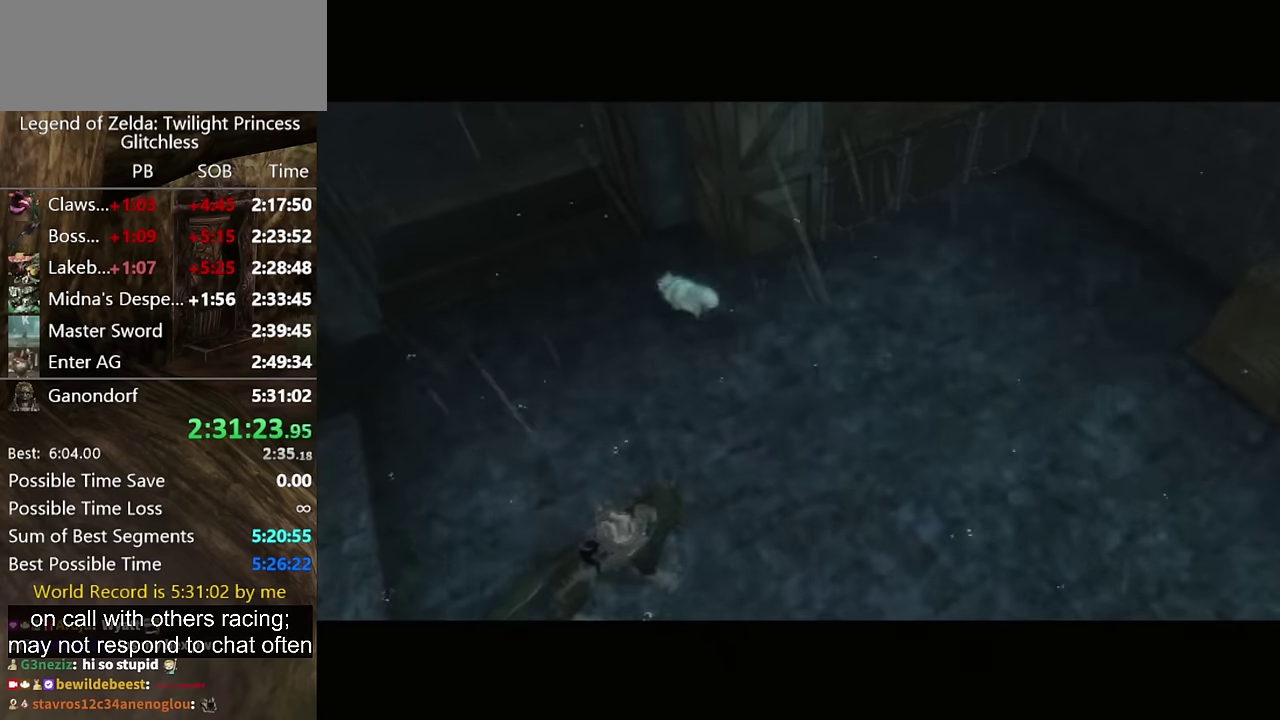
{"buttons": [], "left_stick": "down-right", "right_stick": "center", "events": [[133, "left_stick", "right"], [233, "left_stick", "down-right"], [366, "A", "down"], [433, "A", "up"]]}
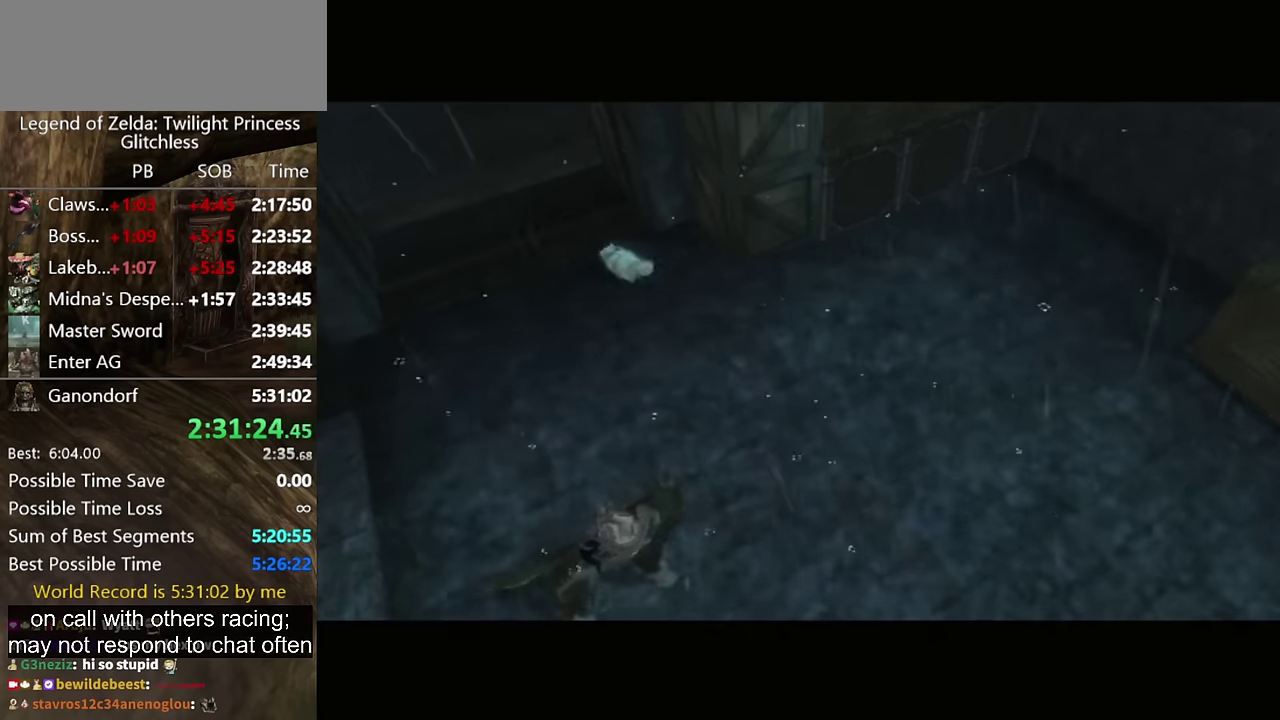
{"buttons": ["A"], "left_stick": "down-right", "right_stick": "center", "events": [[166, "A", "down"], [233, "A", "up"], [300, "A", "down"], [400, "A", "up"], [466, "A", "down"]]}
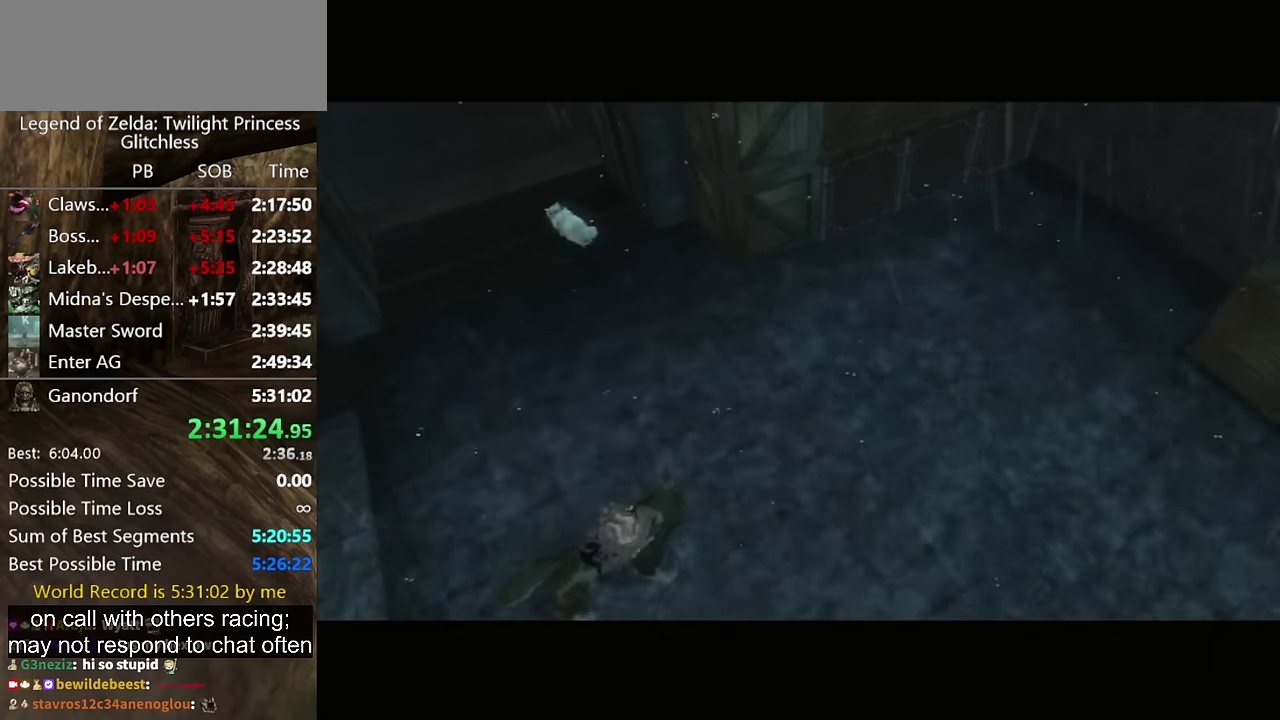
{"buttons": ["A"], "left_stick": "right", "right_stick": "center", "events": [[33, "A", "up"], [100, "A", "down"], [166, "A", "up"], [233, "A", "down"], [266, "left_stick", "right"], [300, "A", "up"], [400, "A", "down"], [433, "A", "up"], [500, "A", "down"]]}
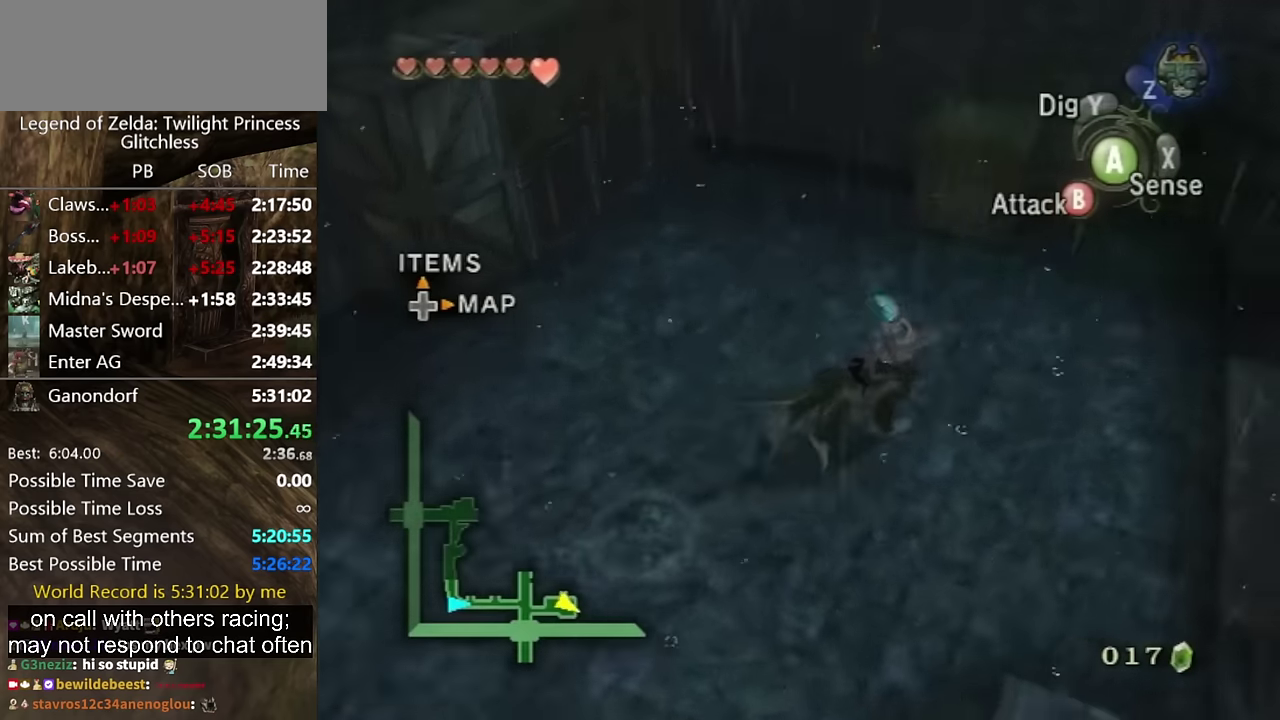
{"buttons": [], "left_stick": "up", "right_stick": "center", "events": [[33, "A", "up"], [66, "left_stick", "up-right"], [500, "left_stick", "up"]]}
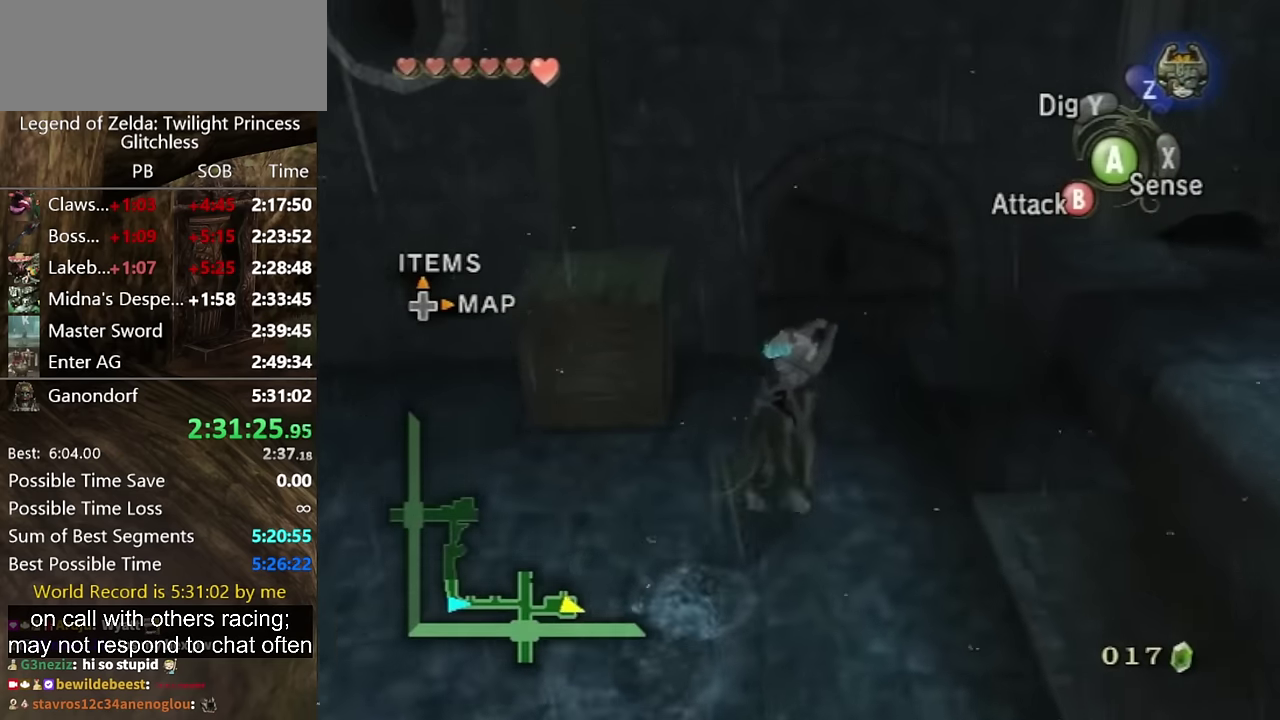
{"buttons": ["R1"], "left_stick": "up-left", "right_stick": "center", "events": [[166, "left_stick", "up-left"], [300, "left_stick", "left"], [466, "R1", "down"], [500, "left_stick", "up-left"]]}
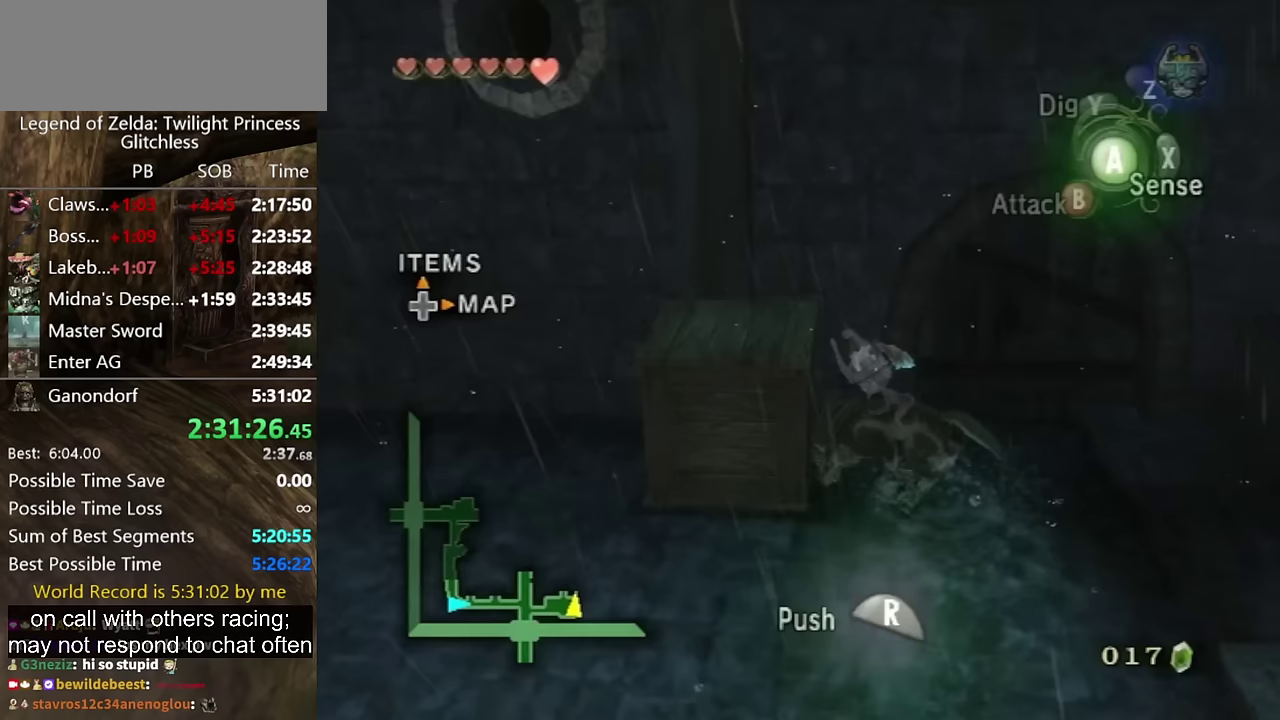
{"buttons": ["R1"], "left_stick": "left", "right_stick": "center", "events": [[100, "left_stick", "left"]]}
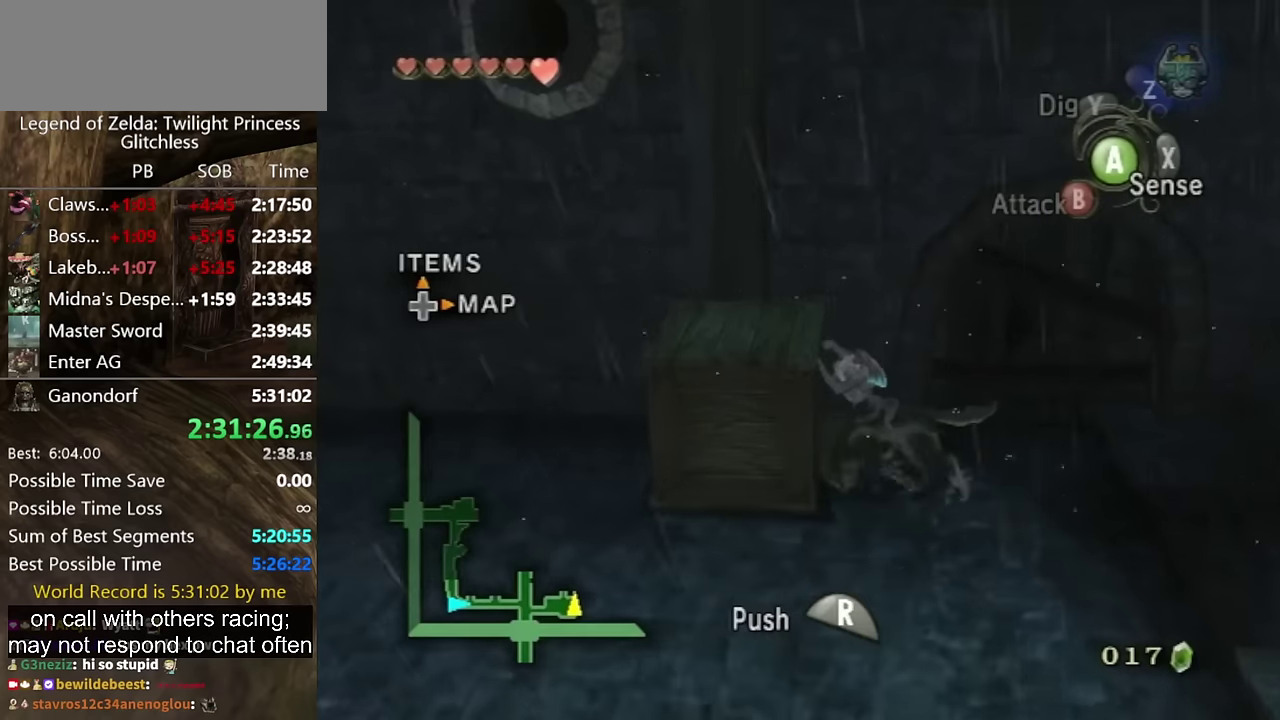
{"buttons": [], "left_stick": "left", "right_stick": "center", "events": [[133, "R1", "up"]]}
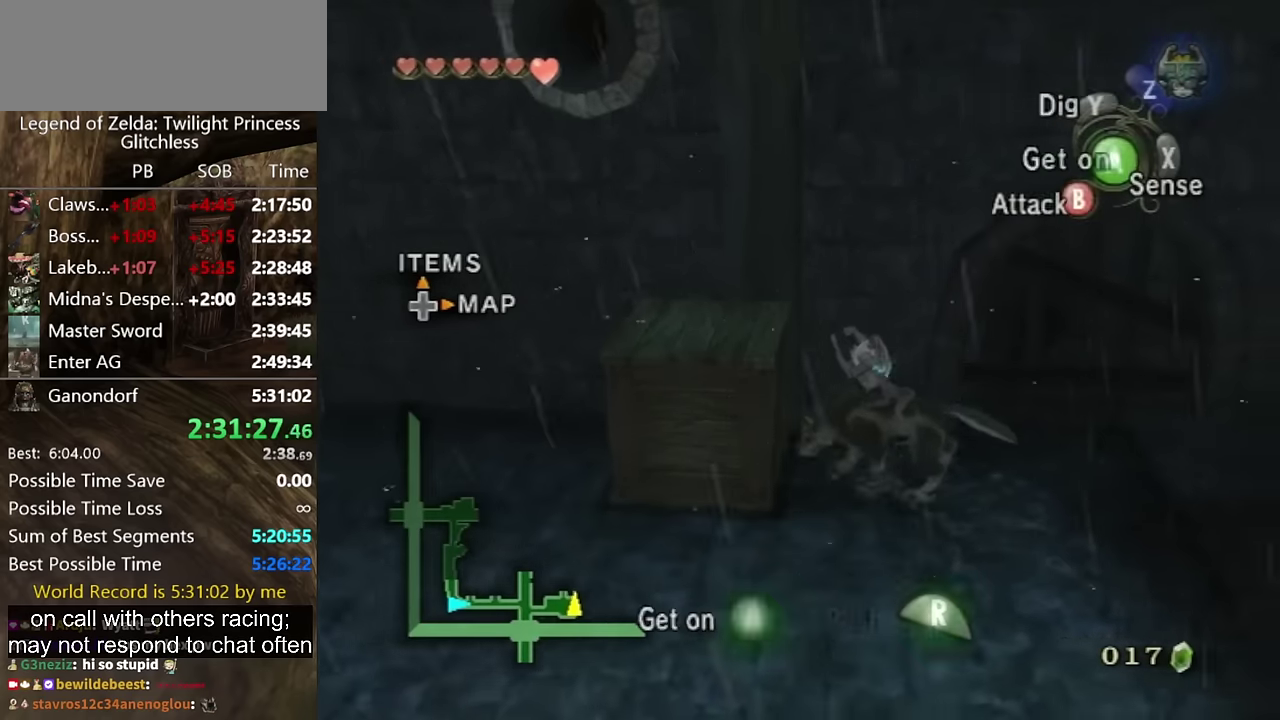
{"buttons": [], "left_stick": "left", "right_stick": "center", "events": [[133, "A", "down"], [200, "A", "up"]]}
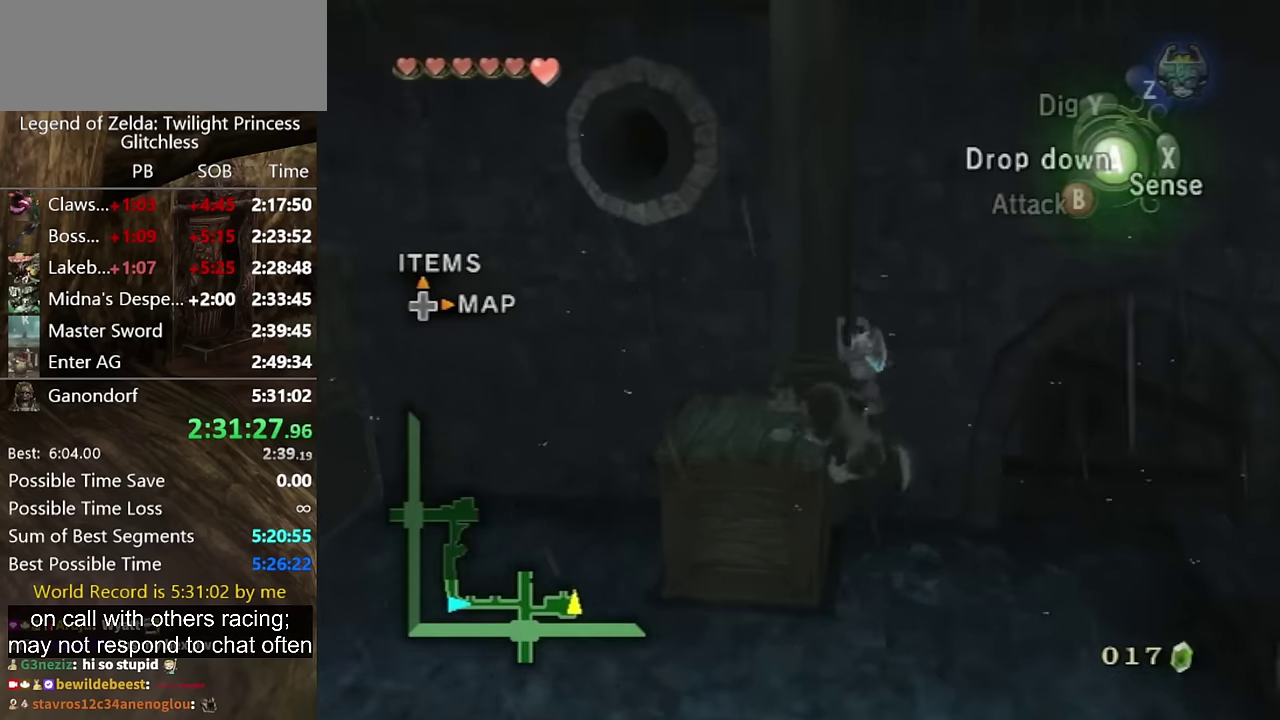
{"buttons": ["A"], "left_stick": "left", "right_stick": "center", "events": [[100, "left_stick", "center"], [333, "left_stick", "left"], [500, "A", "down"]]}
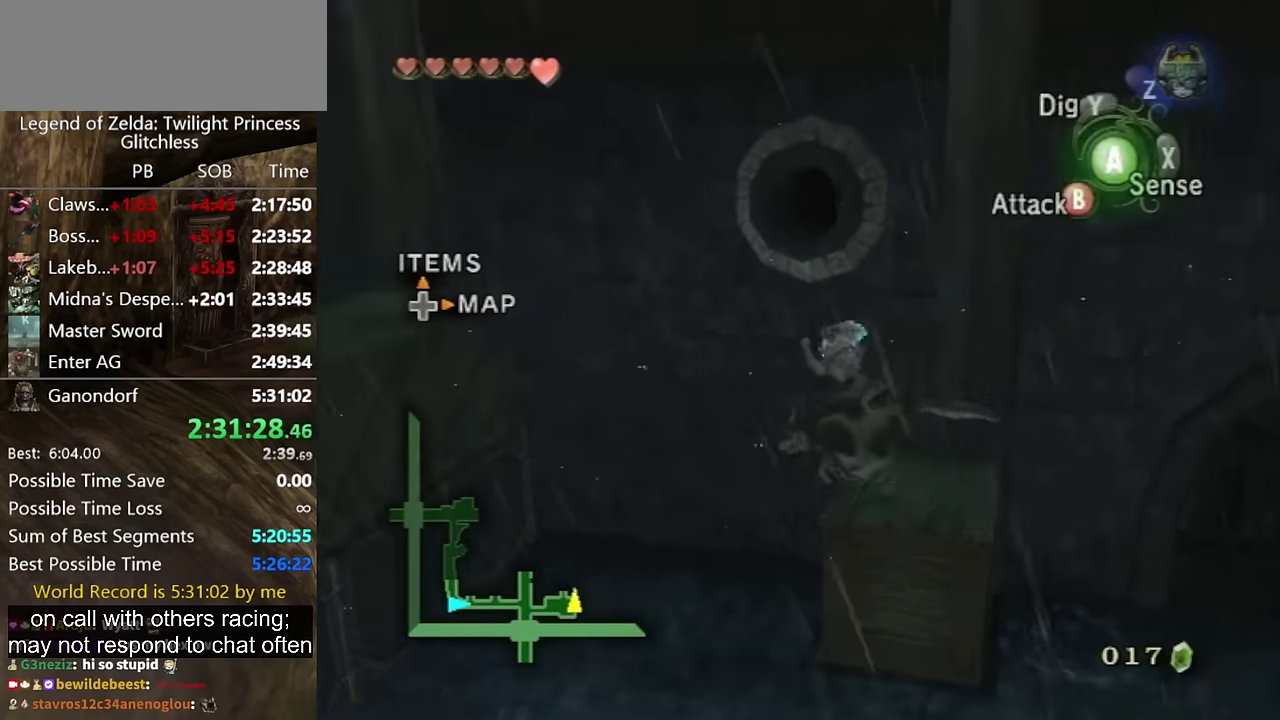
{"buttons": [], "left_stick": "up-left", "right_stick": "center", "events": [[67, "left_stick", "up-left"], [267, "A", "up"]]}
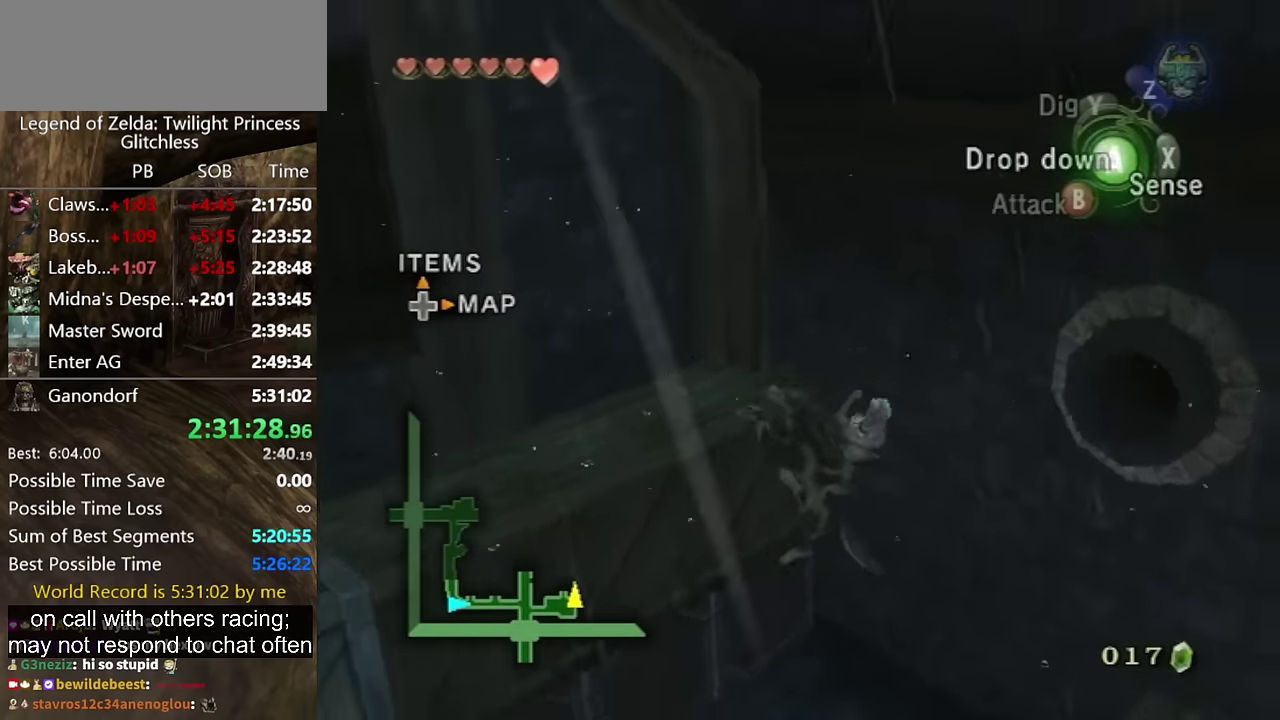
{"buttons": [], "left_stick": "center", "right_stick": "center", "events": [[367, "left_stick", "center"]]}
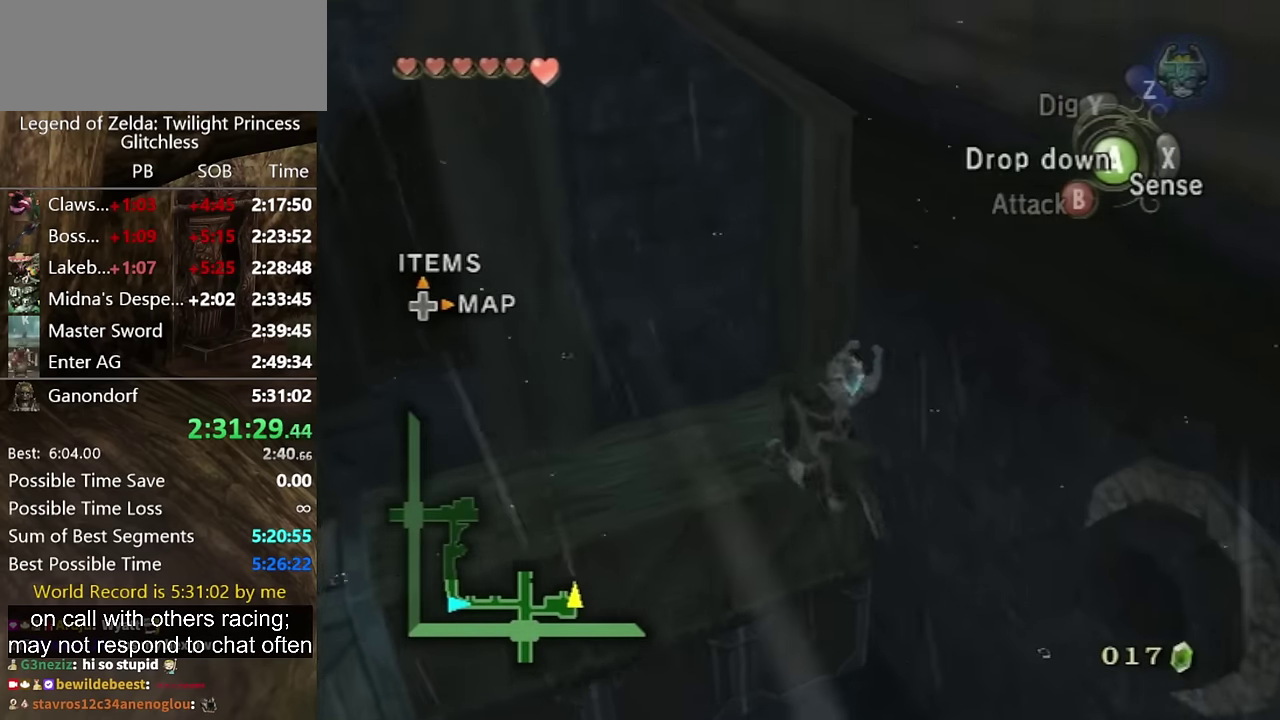
{"buttons": ["A"], "left_stick": "down-left", "right_stick": "center", "events": [[67, "left_stick", "down-left"], [500, "A", "down"]]}
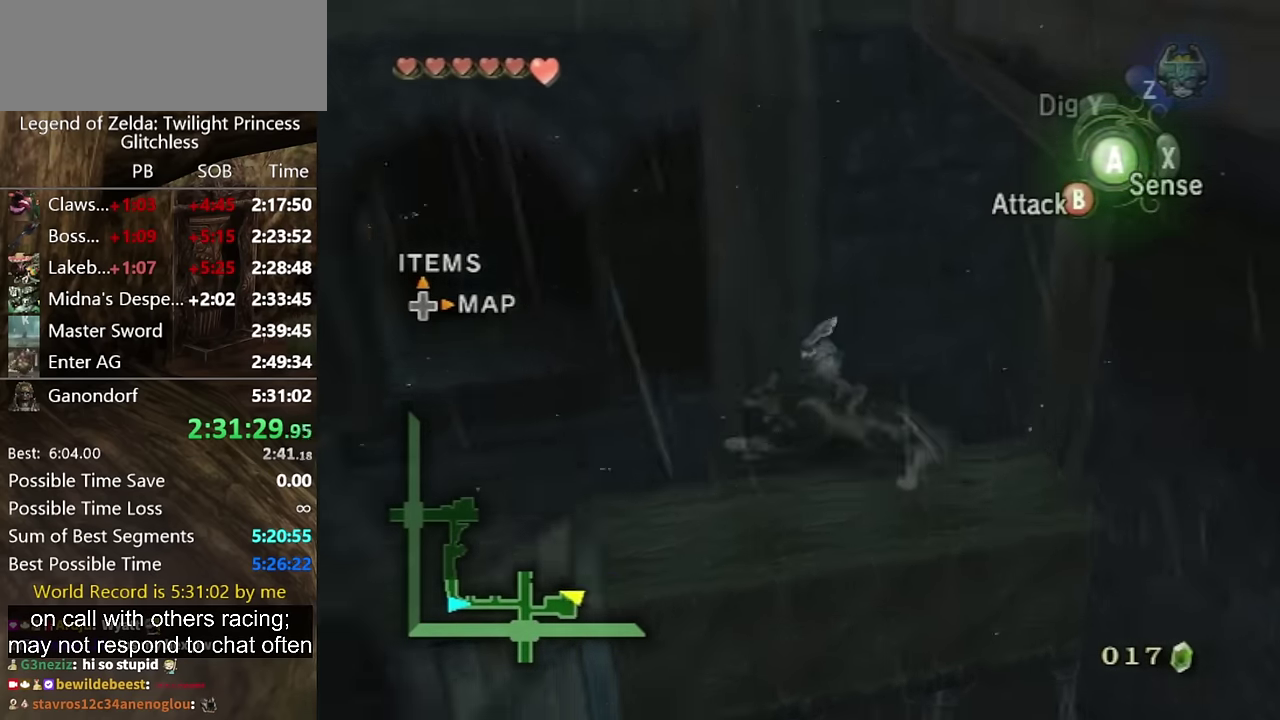
{"buttons": ["L1"], "left_stick": "up", "right_stick": "center", "events": [[167, "A", "up"], [200, "left_stick", "left"], [300, "left_stick", "up-left"], [367, "L1", "down"], [400, "left_stick", "up"]]}
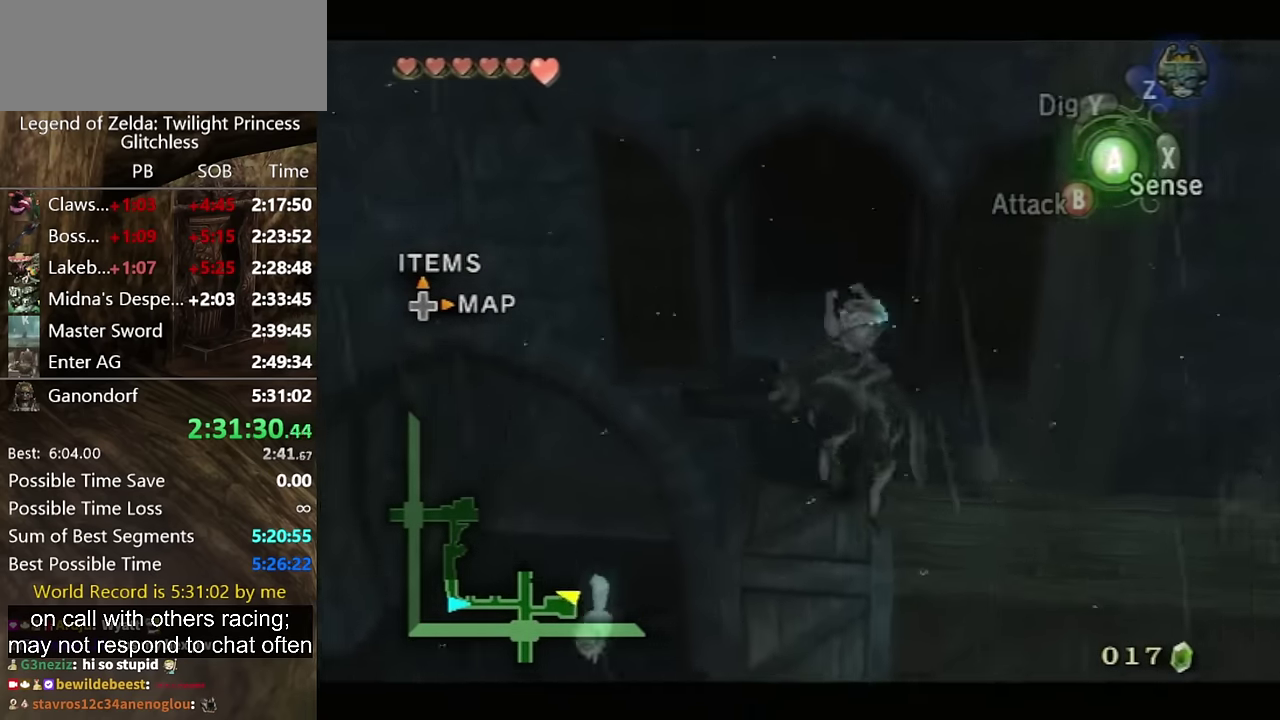
{"buttons": ["A", "L1"], "left_stick": "up", "right_stick": "center", "events": [[133, "A", "down"], [200, "A", "up"], [267, "A", "down"], [333, "A", "up"], [500, "A", "down"]]}
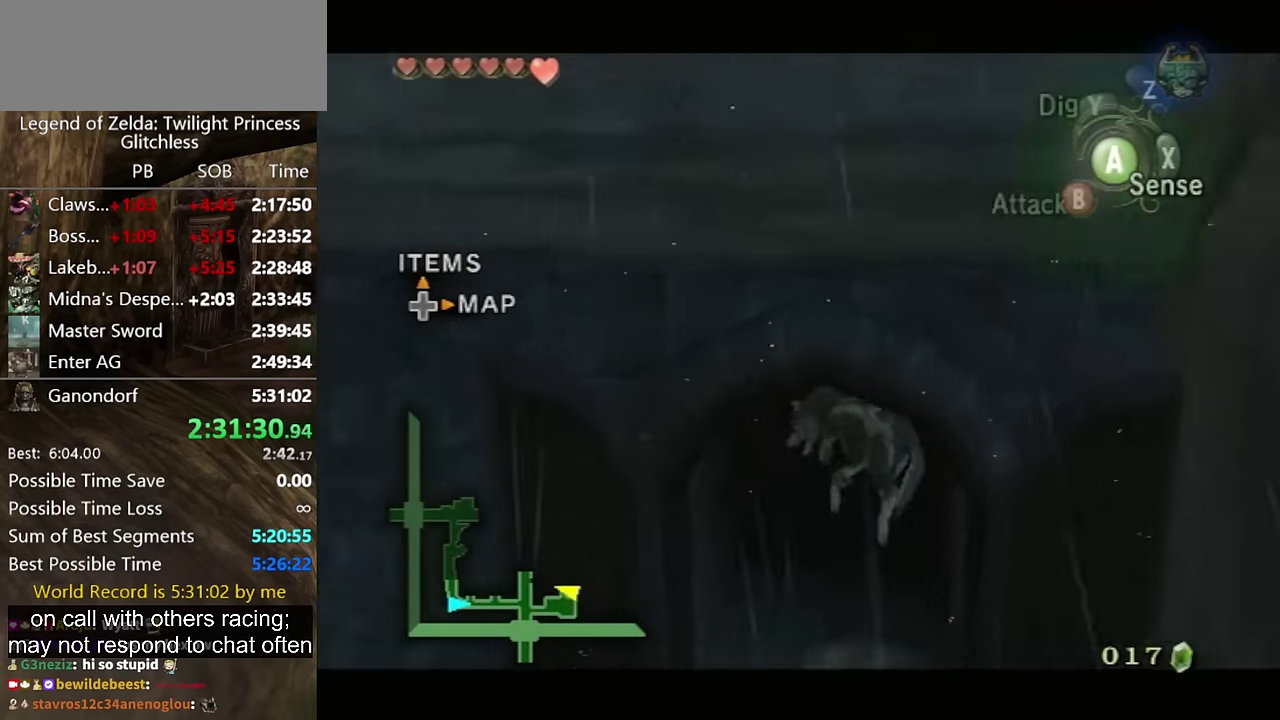
{"buttons": [], "left_stick": "center", "right_stick": "center", "events": [[67, "A", "up"], [167, "left_stick", "center"], [267, "L1", "up"]]}
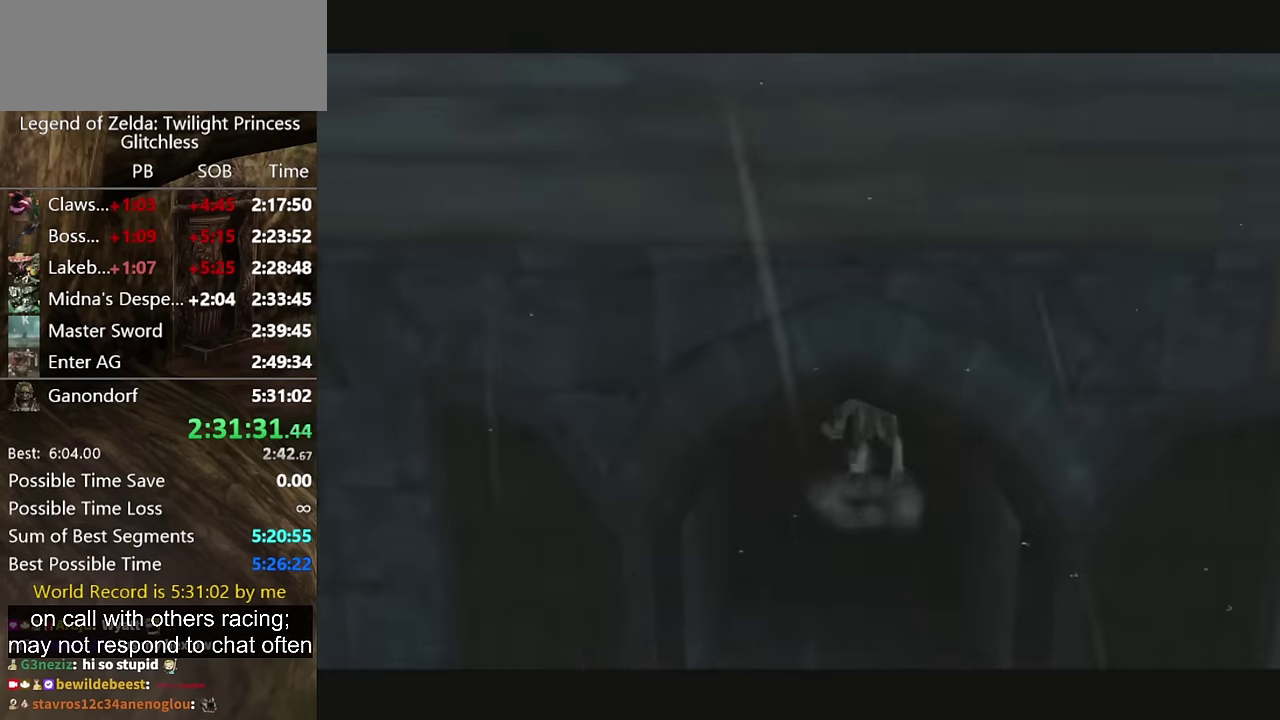
{"buttons": [], "left_stick": "center", "right_stick": "center", "events": []}